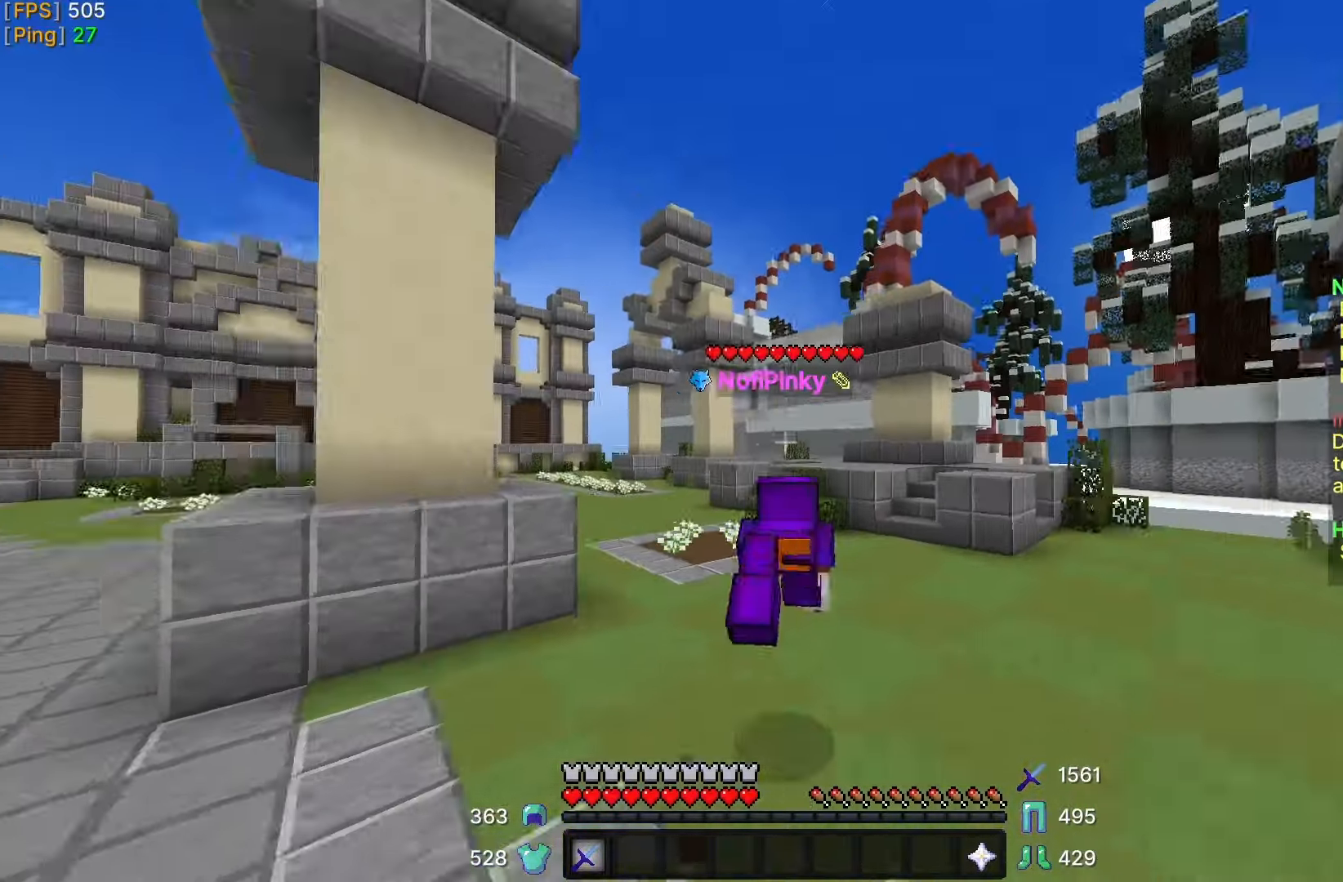
Gameplay with keyboard and mouse; each line is a JSON object with the keys and mouse buttons held at the frame after it. "events" lists presses ("down") and releases ("up") of "a", "d", "s", "w" and "mouse_left" between this image and that frame as [ms after this image, input, new state], when the widget could be followed in between; "mouse_right" appears only as held states. "mouse_left", "mouse_right" = the "left", "right" buttons of the "mouse" list. No other keys are recorded. Fast repeated clicks can show as one long hold. Mouse movement is not recorded.
{"keys": ["w"], "mouse": [], "events": []}
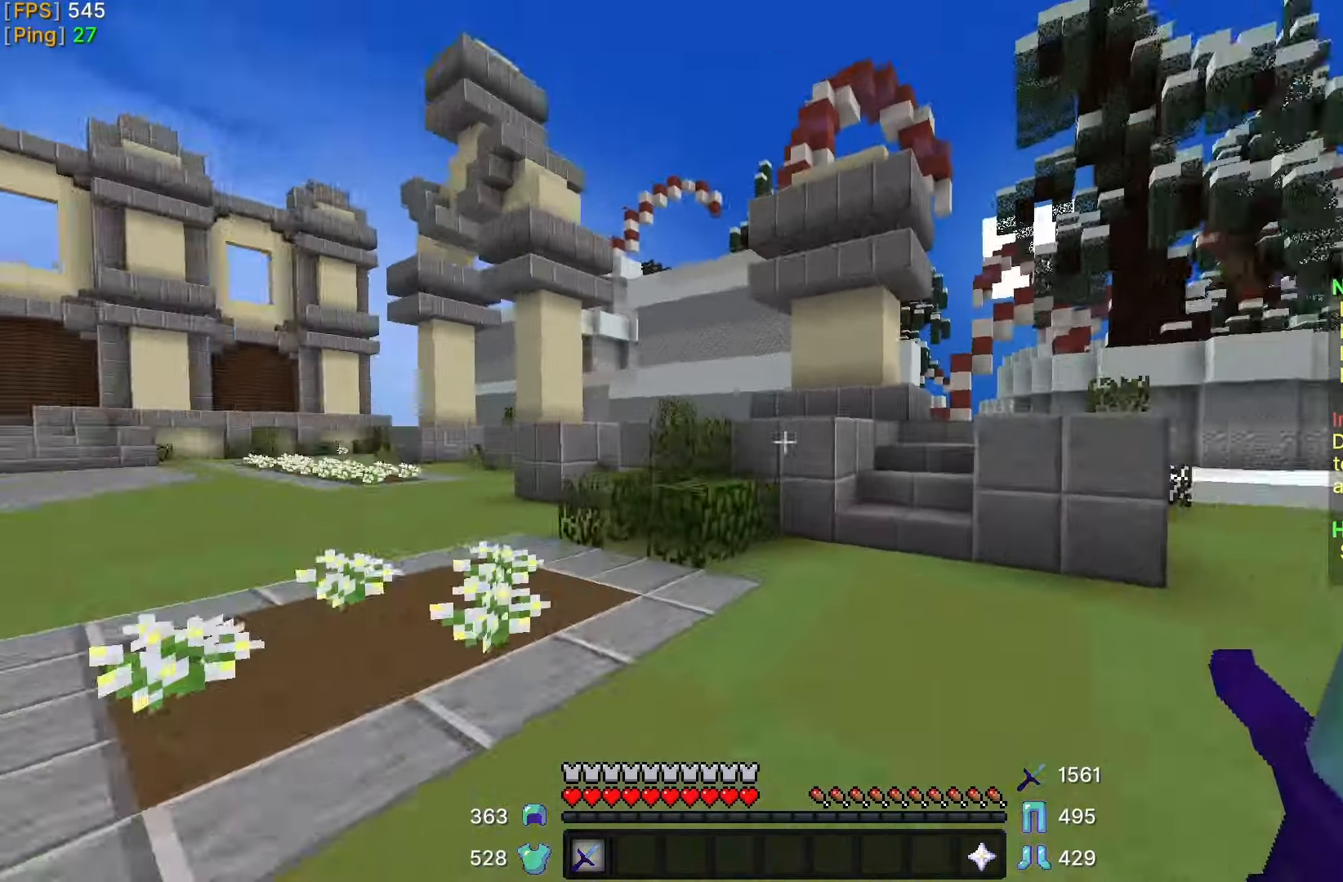
{"keys": ["d", "w"], "mouse": [], "events": [[333, "d", "down"]]}
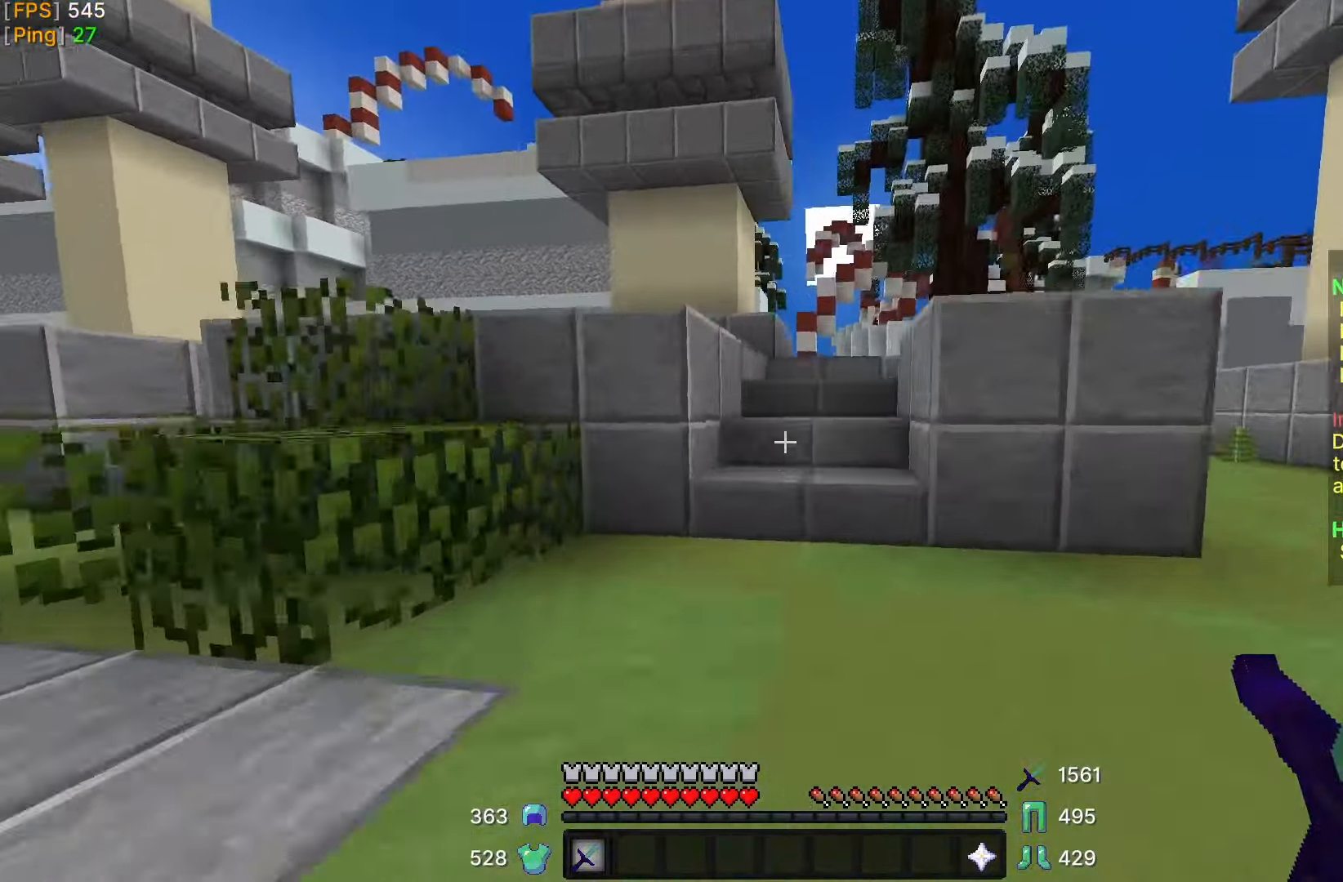
{"keys": ["w"], "mouse": [], "events": [[33, "d", "up"], [133, "a", "down"], [183, "a", "up"]]}
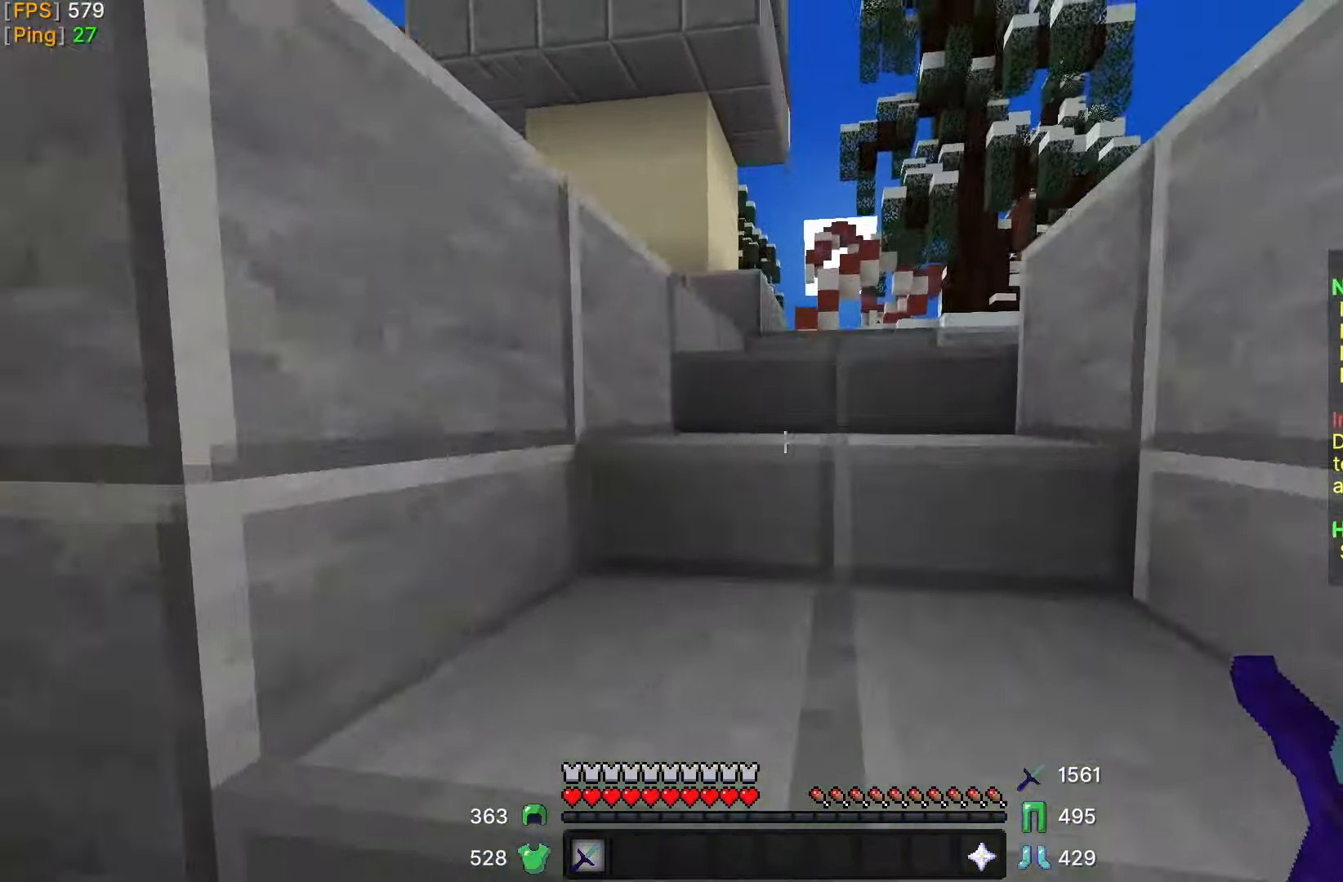
{"keys": ["w"], "mouse": [], "events": []}
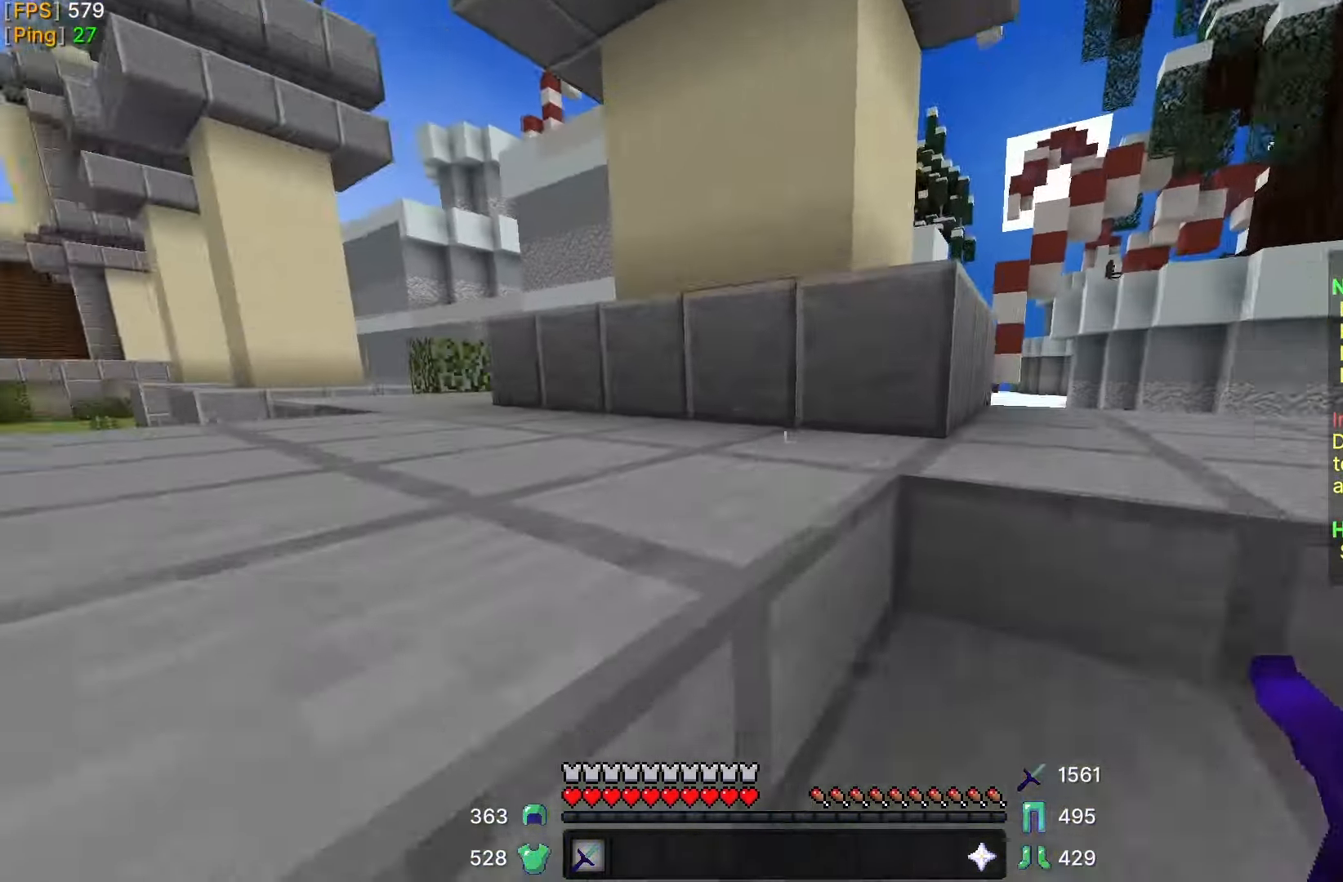
{"keys": ["w"], "mouse": [], "events": []}
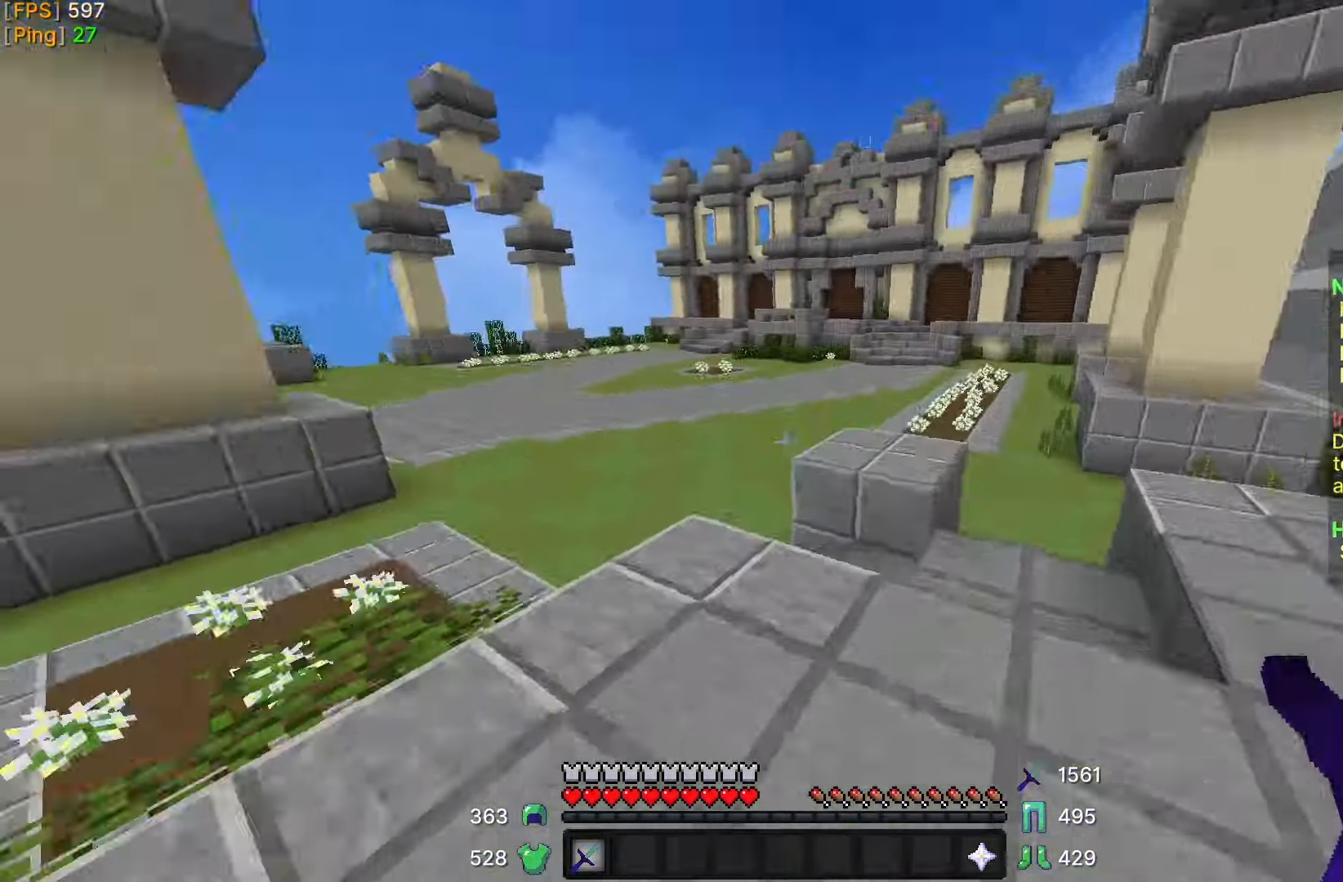
{"keys": ["d", "w"], "mouse": [], "events": [[33, "d", "down"]]}
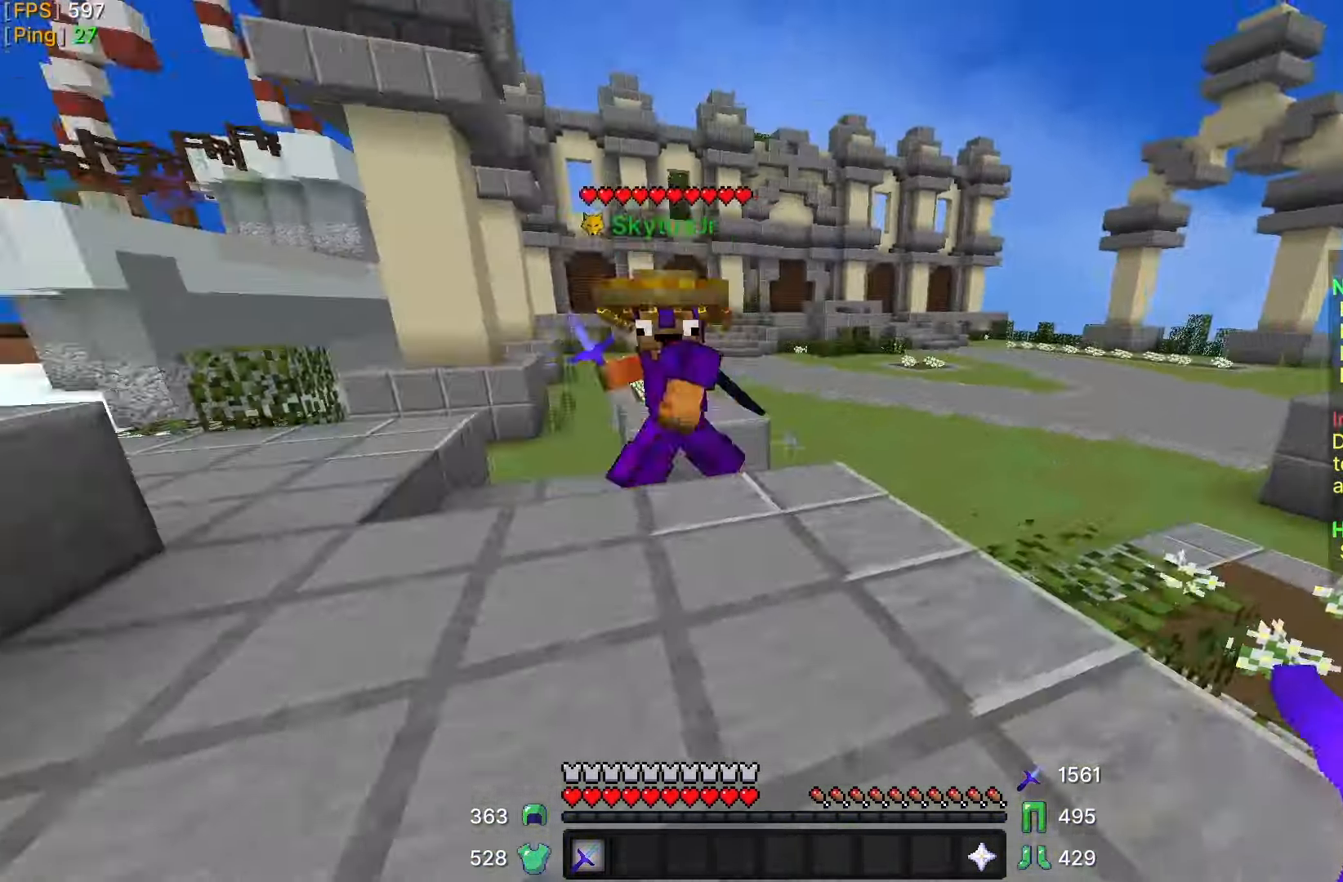
{"keys": ["a", "w"], "mouse": [], "events": [[33, "d", "up"], [233, "a", "down"], [233, "mouse_left", "down"], [250, "mouse_left", "up"], [383, "mouse_left", "down"], [450, "mouse_left", "up"]]}
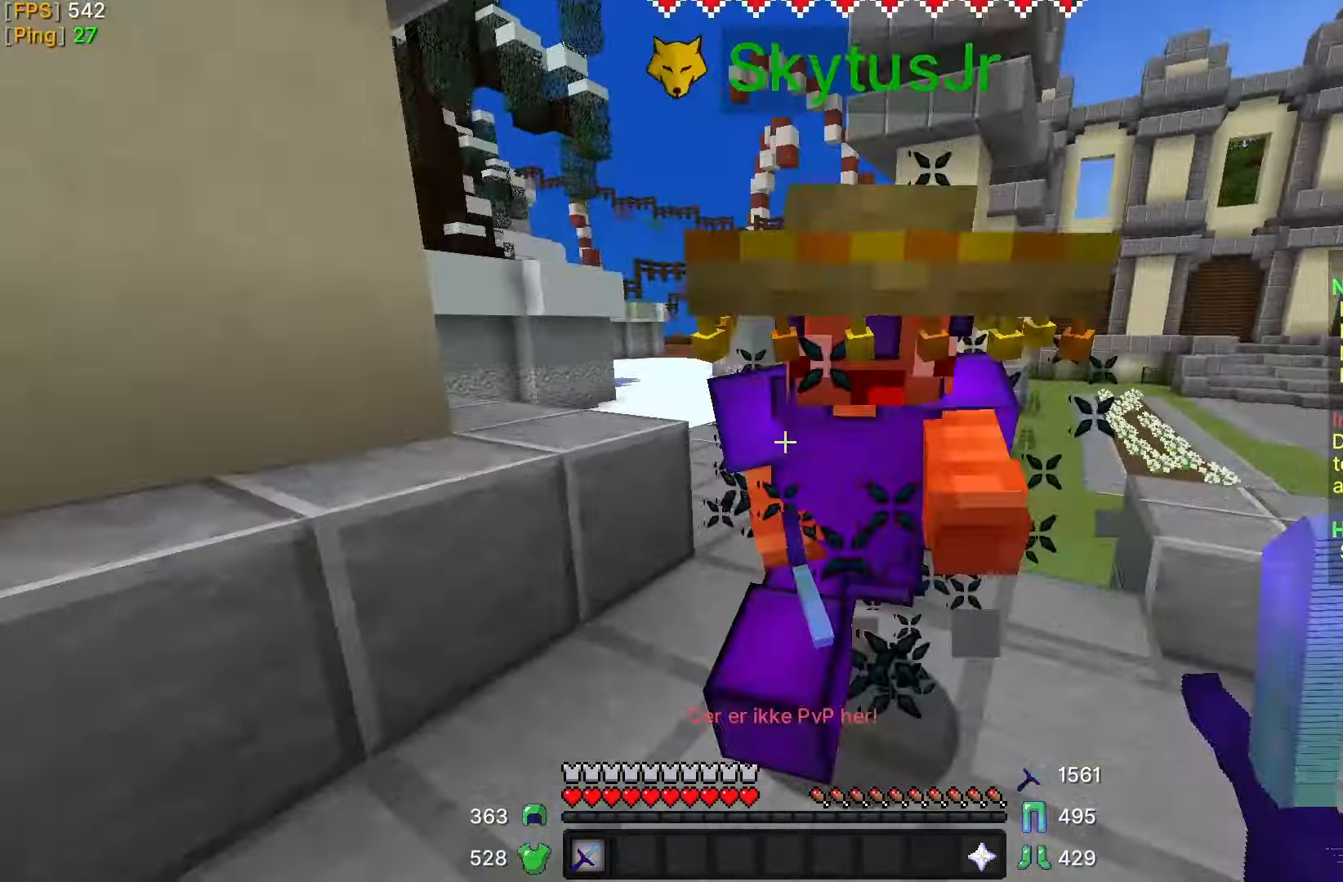
{"keys": ["w"], "mouse": [], "events": [[133, "mouse_left", "down"], [150, "a", "up"], [200, "mouse_left", "up"], [267, "mouse_left", "down"], [300, "mouse_left", "up"], [333, "a", "down"], [383, "mouse_left", "down"], [433, "a", "up"], [433, "mouse_left", "up"]]}
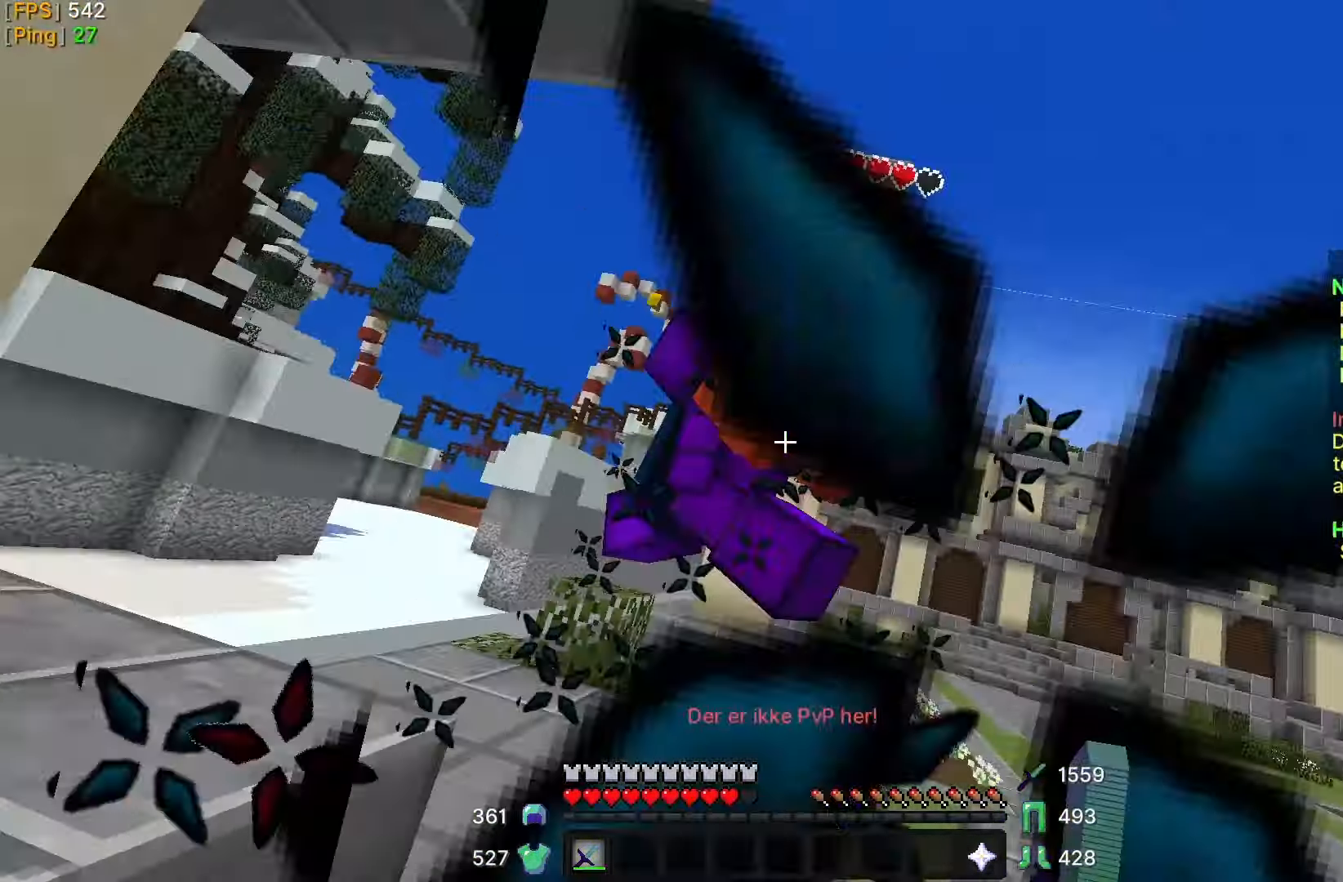
{"keys": ["a", "w"], "mouse": [], "events": [[33, "mouse_left", "down"], [83, "d", "down"], [83, "mouse_left", "up"], [133, "d", "up"], [133, "mouse_left", "down"], [200, "mouse_left", "up"], [283, "mouse_left", "down"], [333, "mouse_left", "up"], [433, "mouse_left", "down"], [483, "a", "down"], [500, "mouse_left", "up"]]}
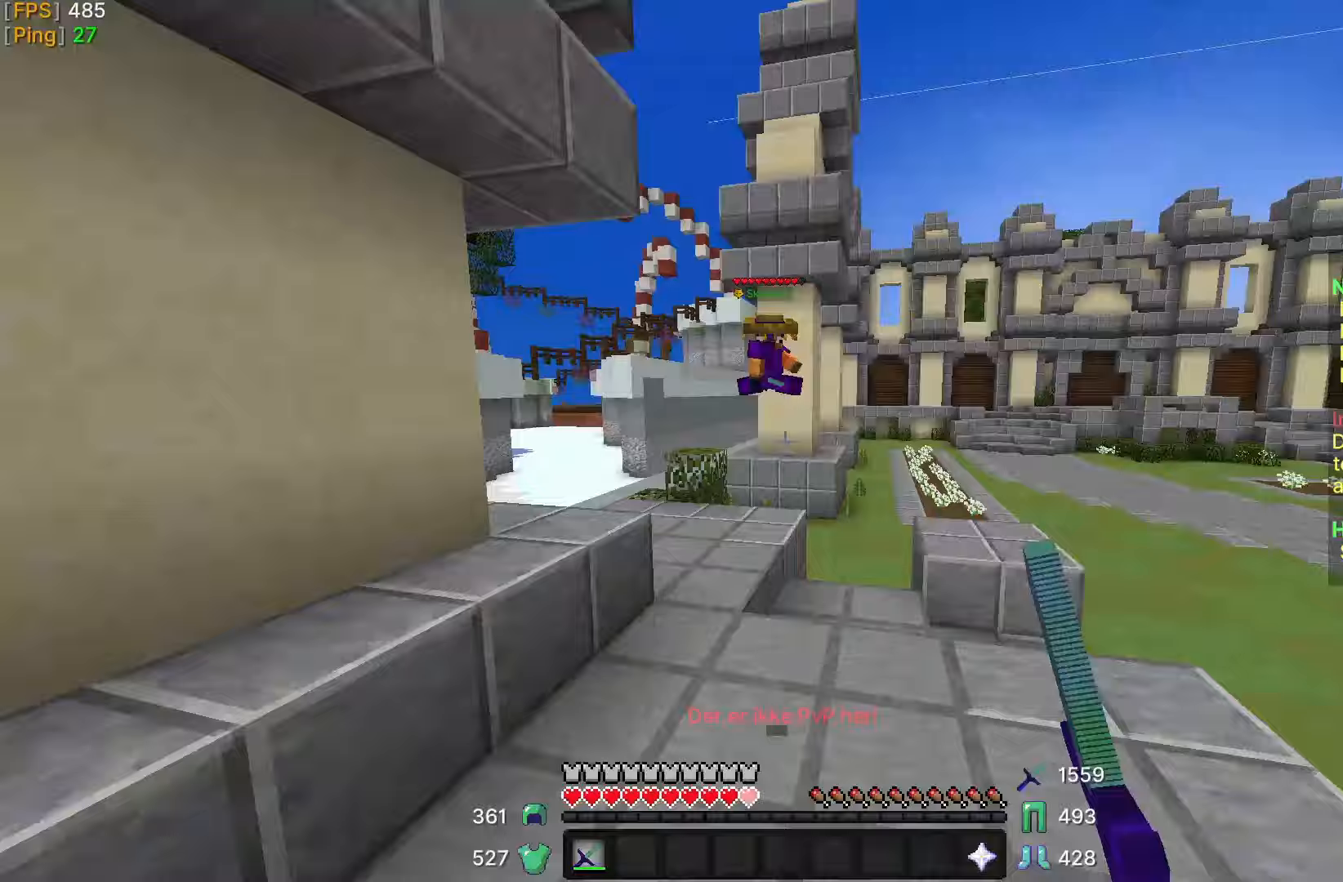
{"keys": ["d"], "mouse": [], "events": [[83, "mouse_left", "down"], [150, "mouse_left", "up"], [183, "a", "up"], [233, "w", "up"], [333, "d", "down"]]}
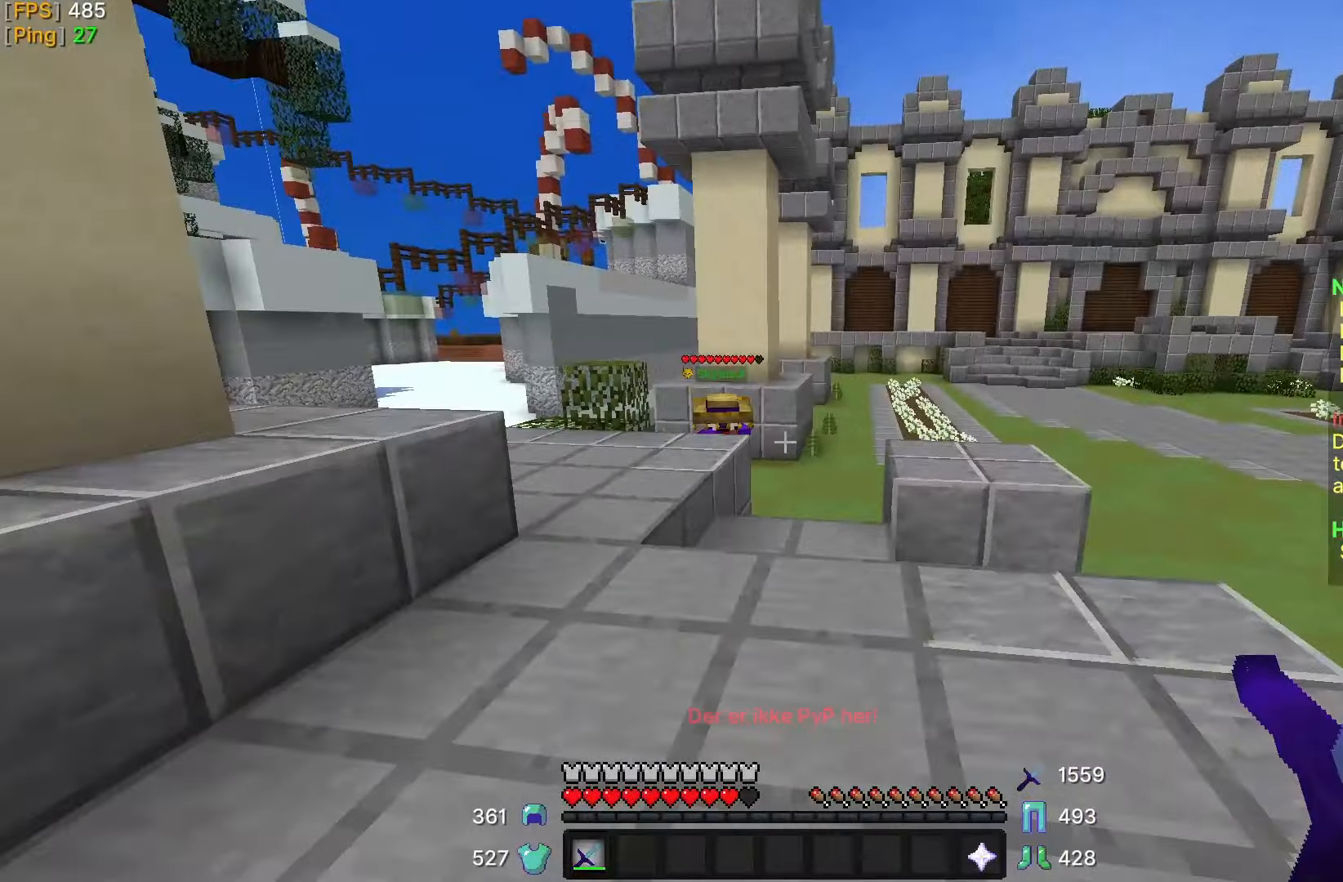
{"keys": ["w"], "mouse": [], "events": [[33, "a", "down"], [33, "d", "up"], [483, "a", "up"], [483, "w", "down"]]}
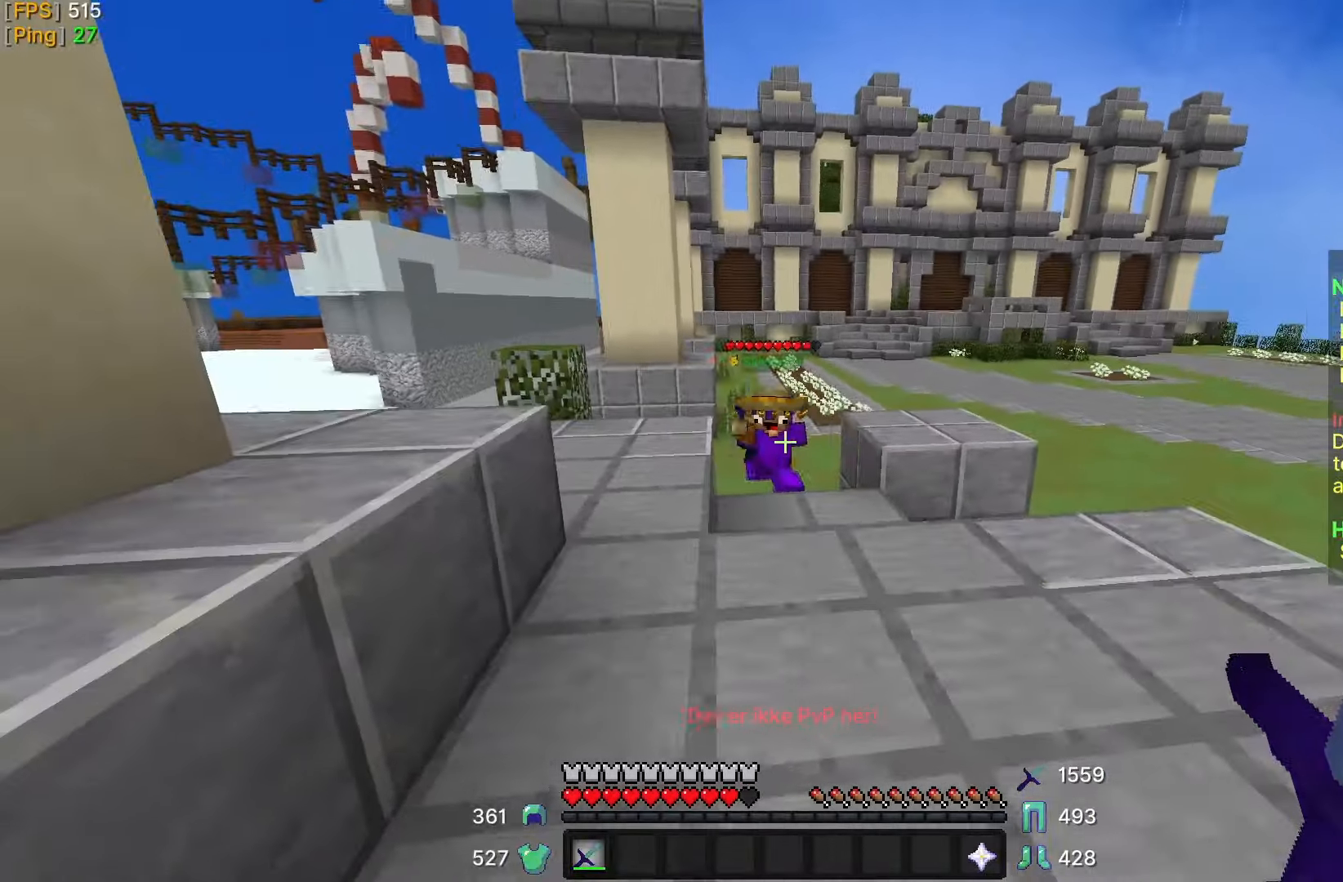
{"keys": ["d", "w"], "mouse": [], "events": [[183, "d", "down"]]}
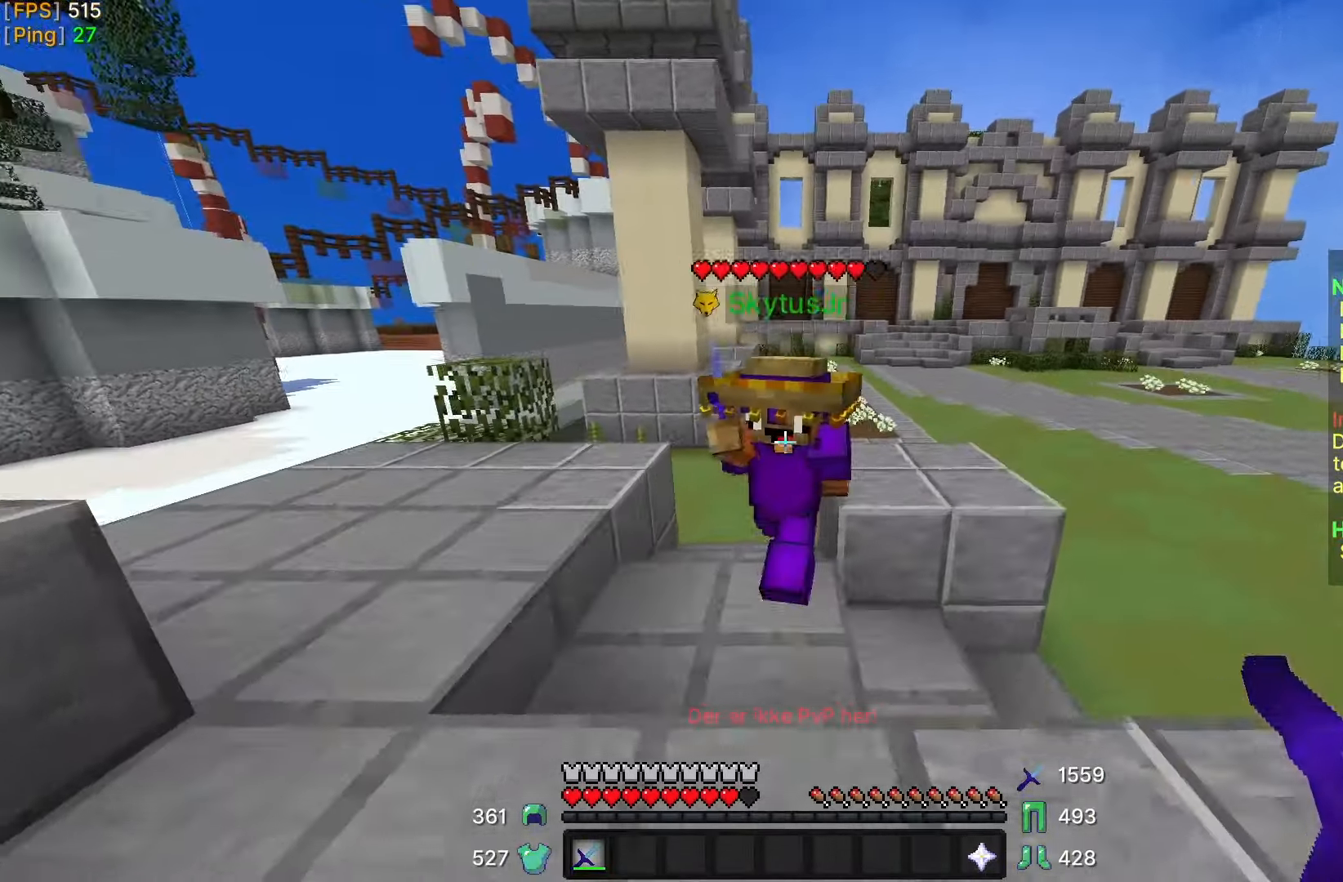
{"keys": ["w"], "mouse": [], "events": [[83, "d", "up"], [133, "mouse_left", "down"], [183, "a", "down"], [200, "mouse_left", "up"], [283, "a", "up"], [283, "mouse_left", "down"], [350, "mouse_left", "up"], [433, "mouse_left", "down"], [483, "mouse_left", "up"]]}
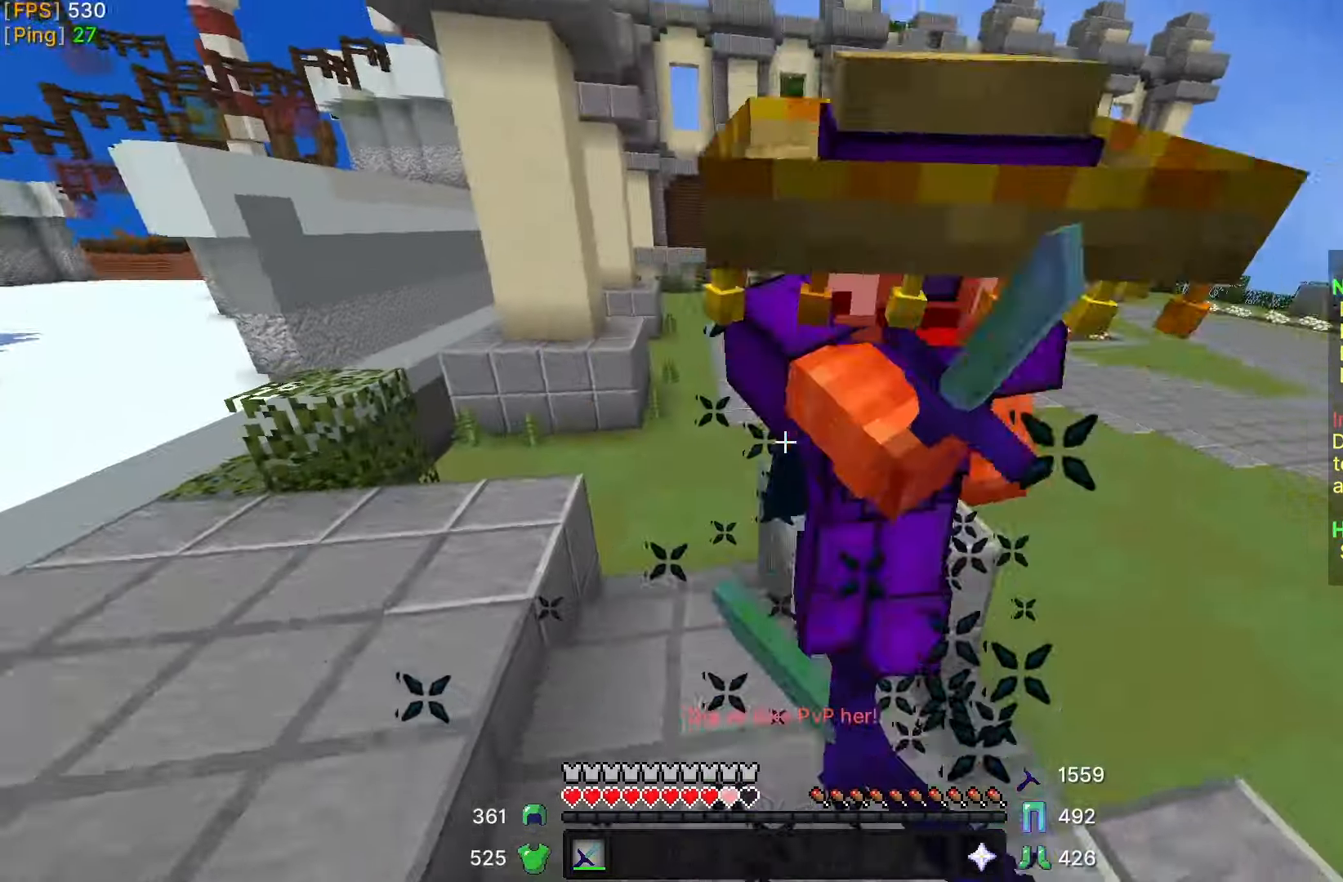
{"keys": ["w"], "mouse": ["left"], "events": [[83, "mouse_left", "down"], [133, "mouse_left", "up"], [233, "mouse_left", "down"], [283, "mouse_left", "up"], [333, "mouse_left", "down"], [400, "mouse_left", "up"], [483, "mouse_left", "down"]]}
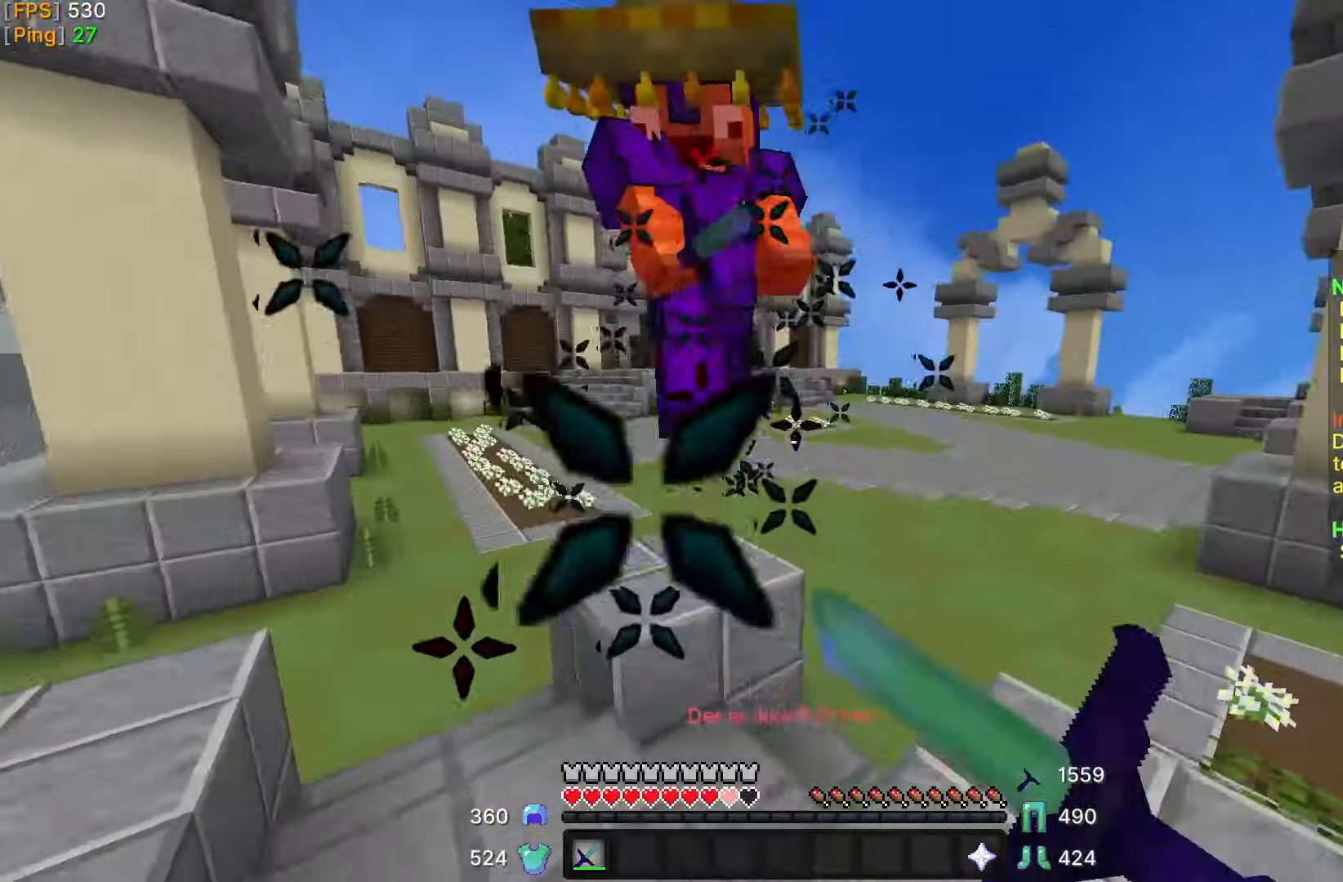
{"keys": ["w"], "mouse": [], "events": [[33, "mouse_left", "up"], [133, "mouse_left", "down"], [150, "mouse_left", "up"], [183, "a", "down"], [200, "a", "up"], [233, "mouse_left", "down"], [300, "mouse_left", "up"], [383, "mouse_left", "down"], [450, "mouse_left", "up"]]}
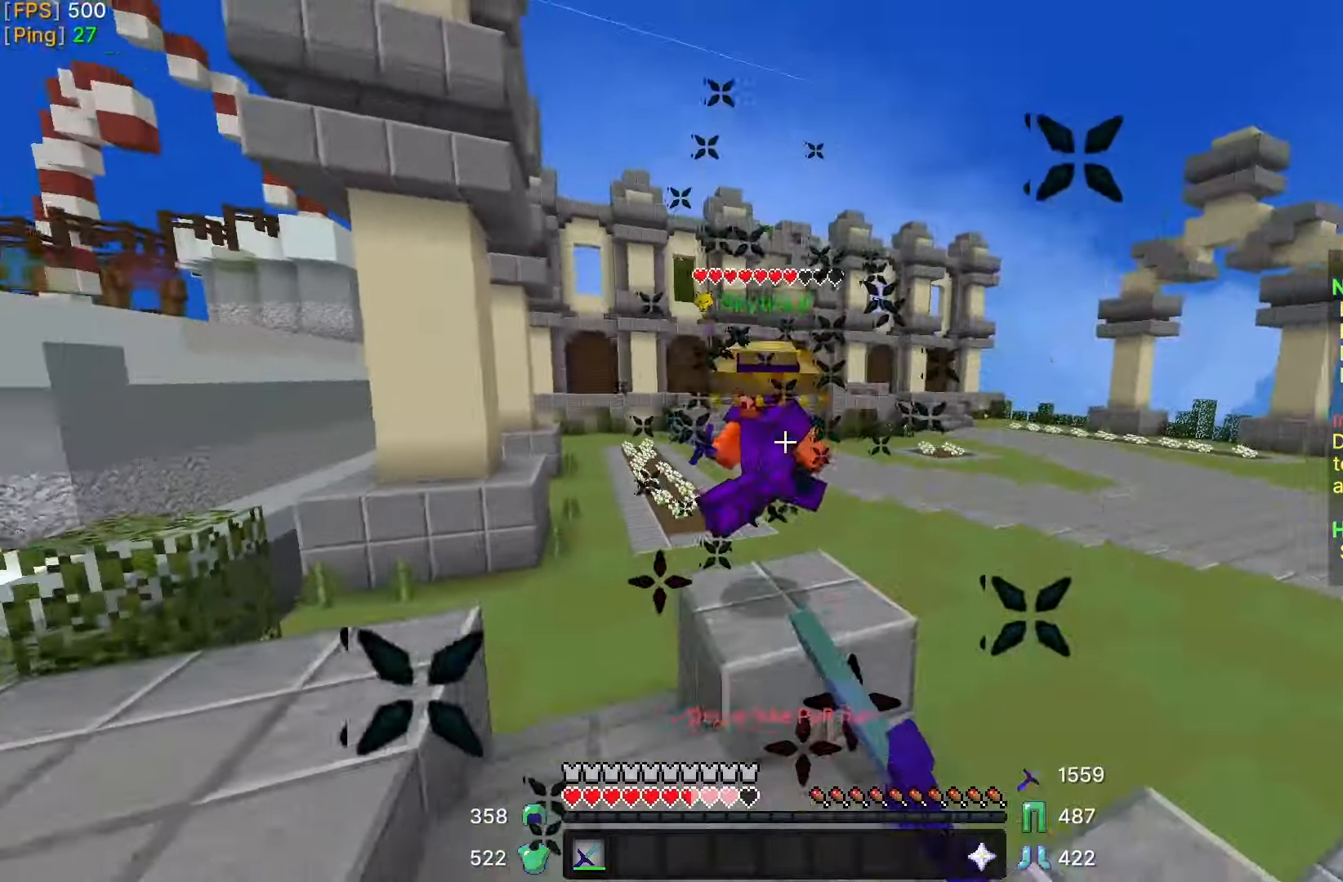
{"keys": ["d", "w"], "mouse": [], "events": [[33, "mouse_left", "down"], [50, "mouse_left", "up"], [133, "mouse_left", "down"], [200, "mouse_left", "up"], [233, "a", "down"], [250, "a", "up"], [283, "mouse_left", "down"], [350, "mouse_left", "up"], [483, "d", "down"]]}
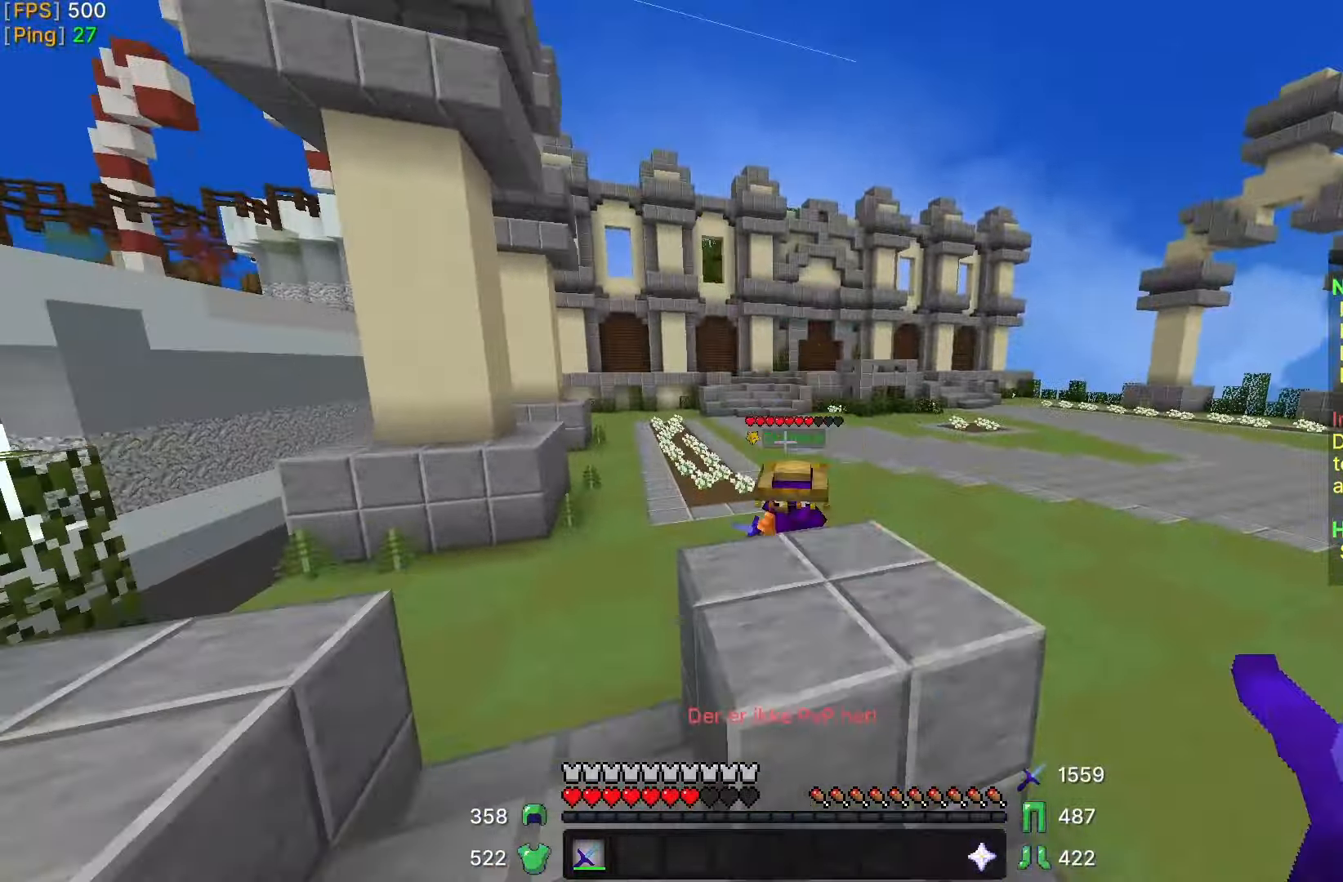
{"keys": ["d", "w"], "mouse": [], "events": []}
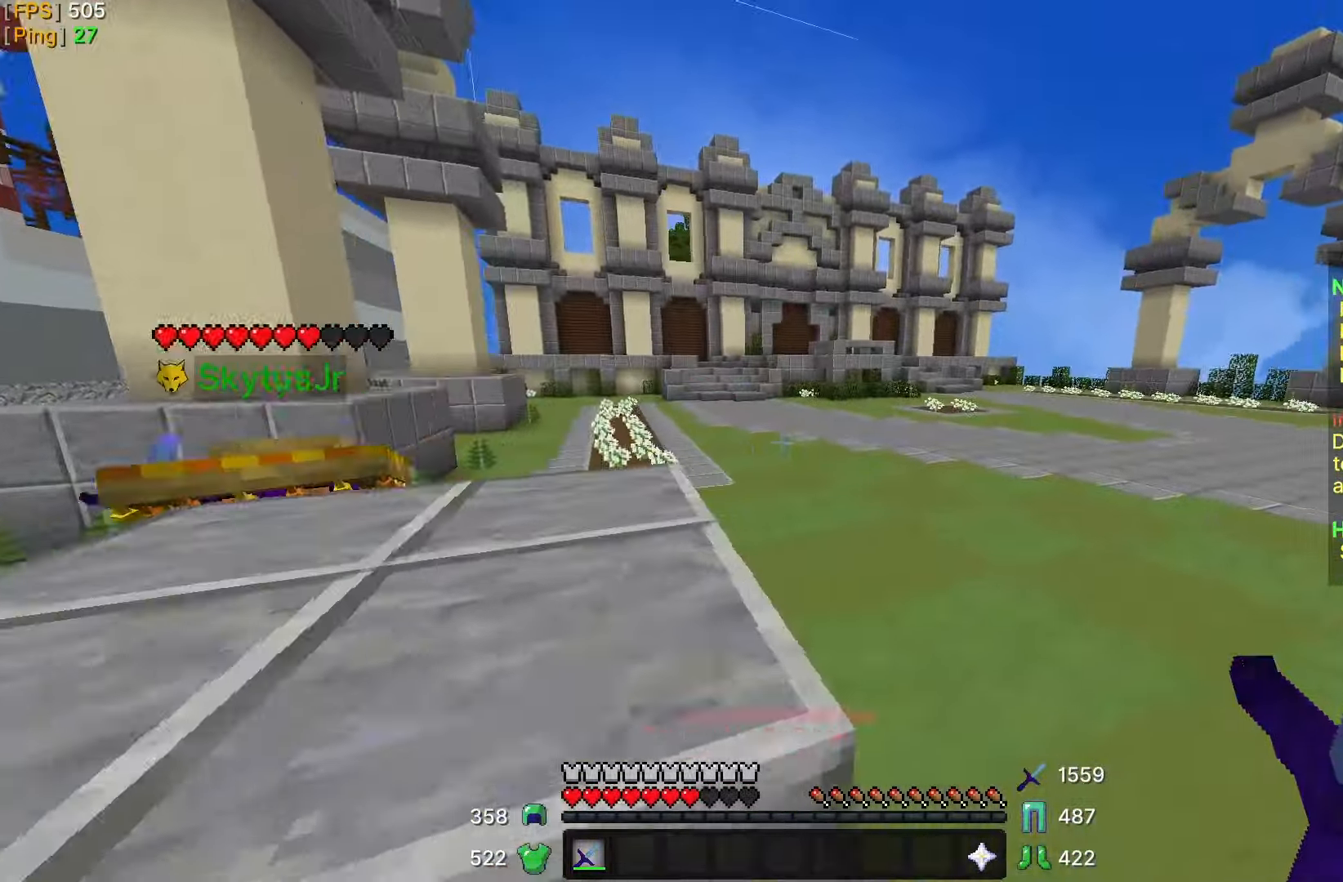
{"keys": ["d", "w"], "mouse": [], "events": []}
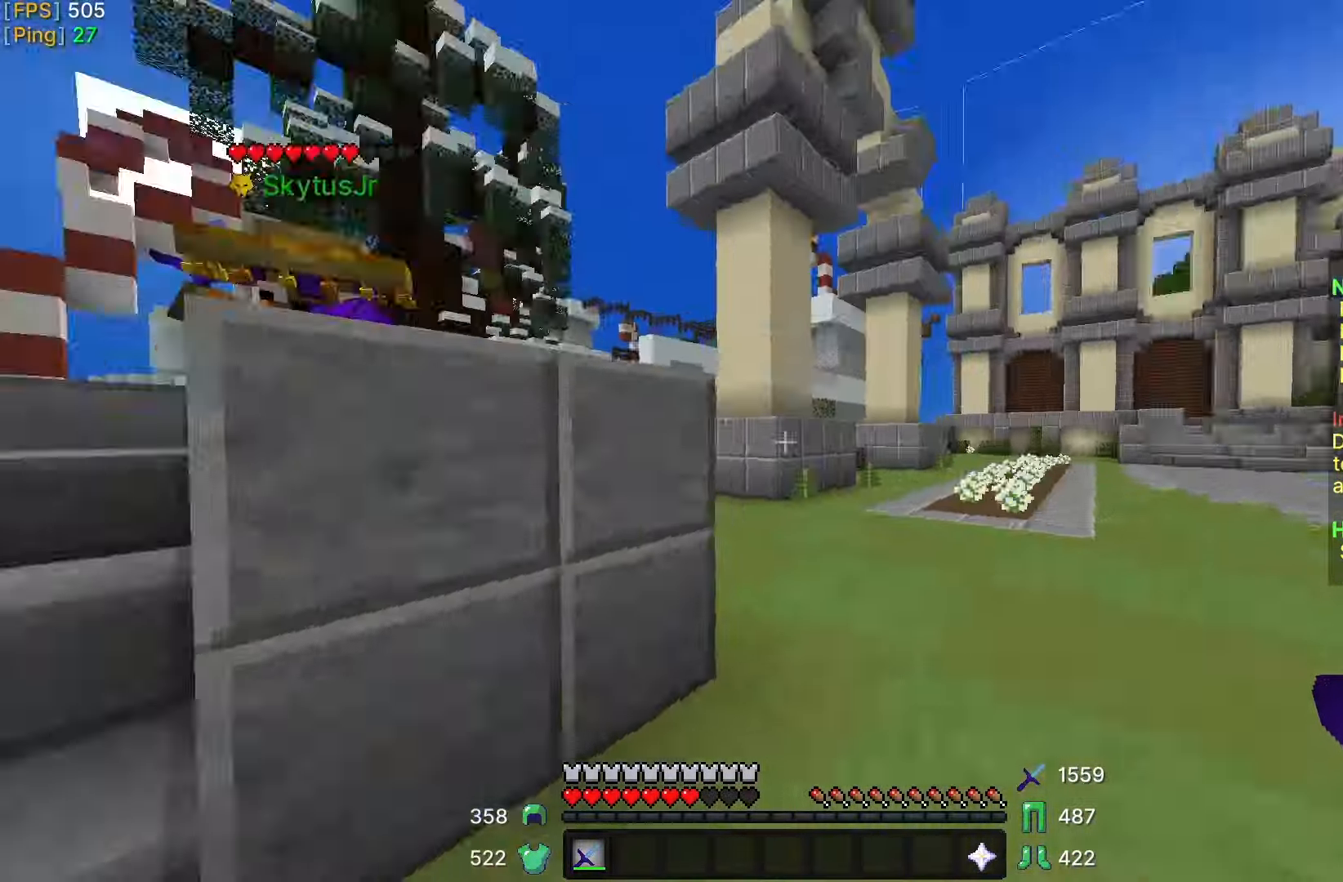
{"keys": ["a", "w"], "mouse": [], "events": [[333, "d", "up"], [383, "a", "down"]]}
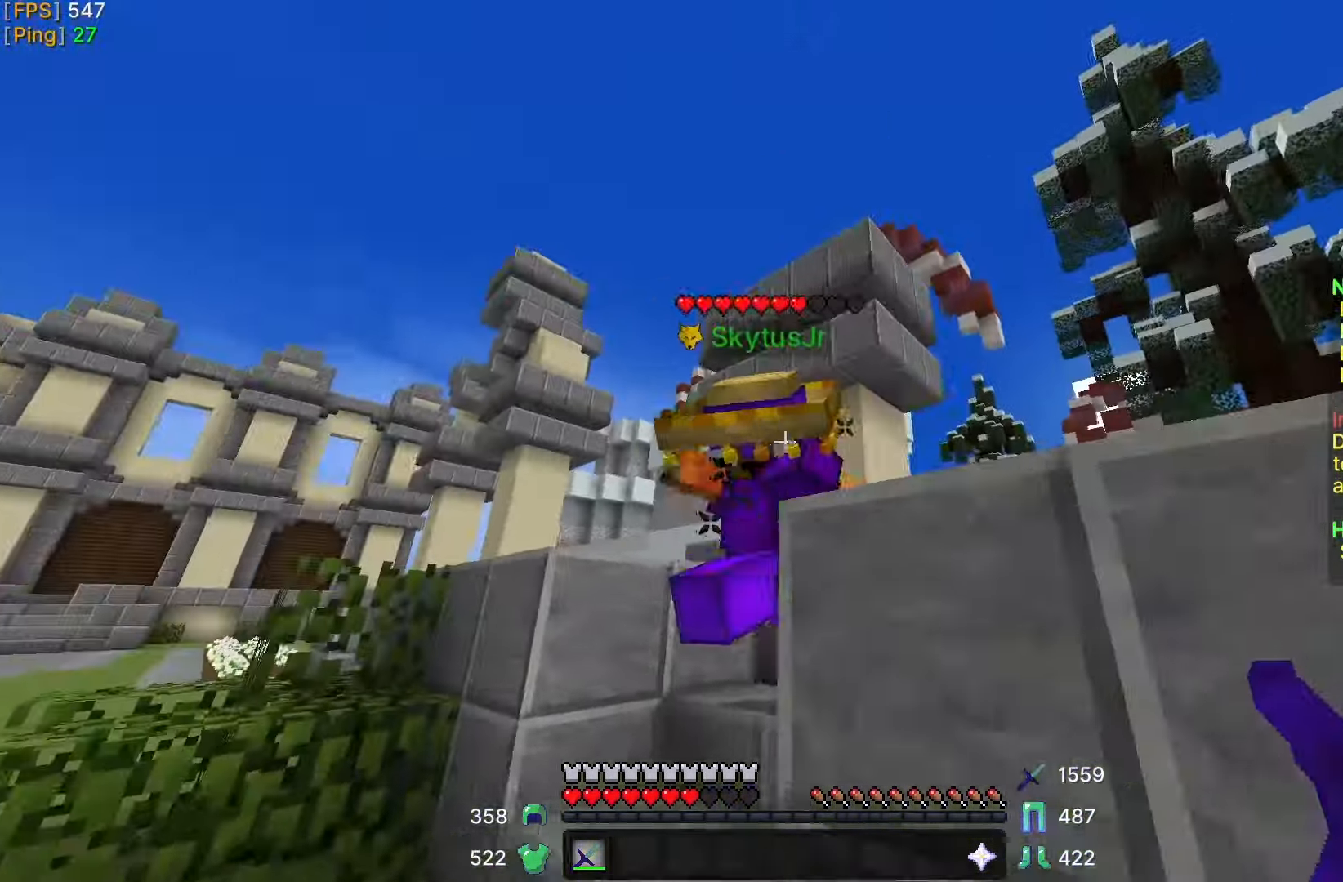
{"keys": ["a", "w"], "mouse": [], "events": [[33, "mouse_left", "down"], [100, "mouse_left", "up"], [183, "mouse_left", "down"], [250, "mouse_left", "up"], [317, "mouse_left", "down"], [350, "mouse_left", "up"], [433, "mouse_left", "down"], [500, "mouse_left", "up"]]}
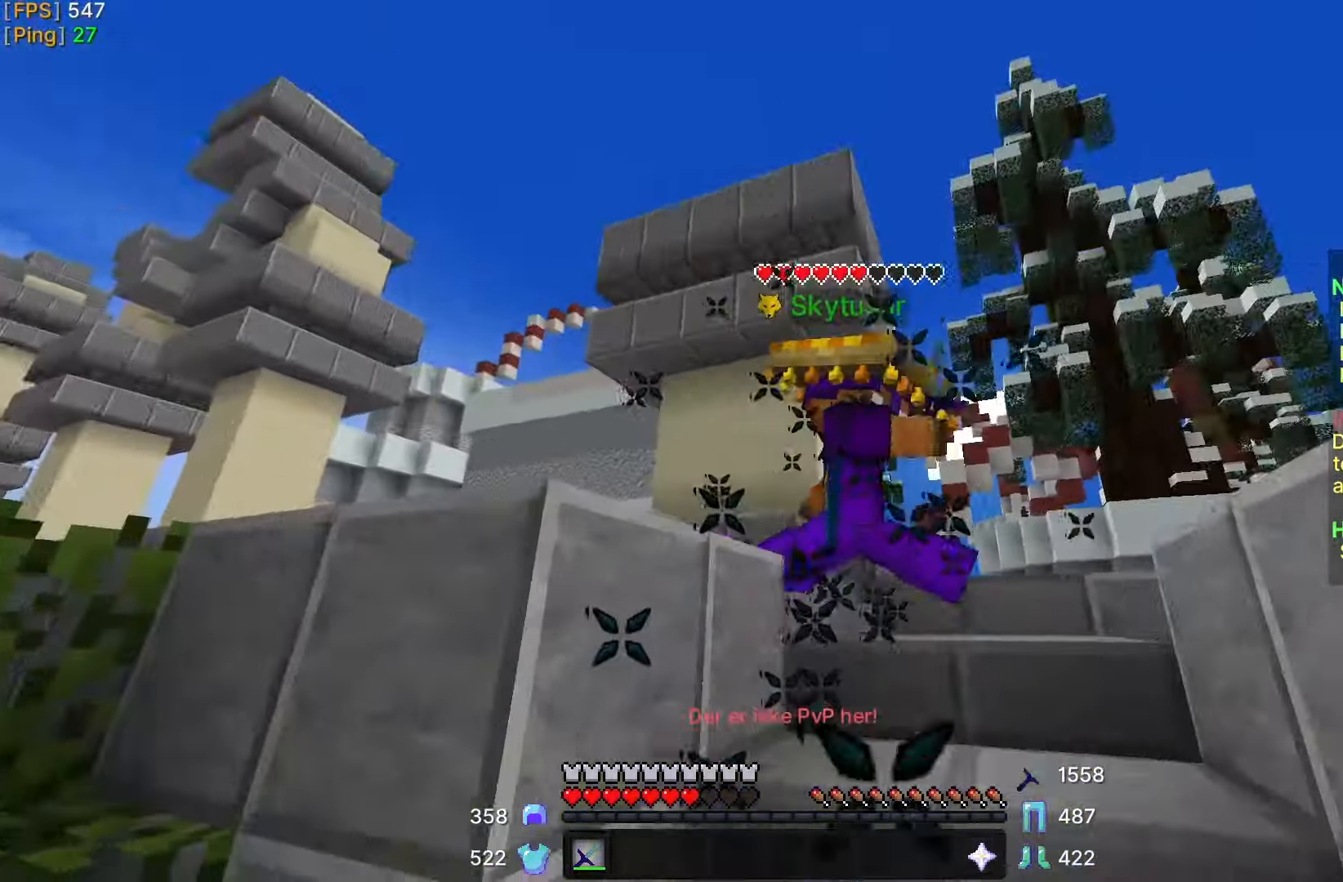
{"keys": ["d", "w"], "mouse": [], "events": [[83, "a", "up"], [83, "mouse_left", "down"], [183, "d", "down"], [233, "mouse_left", "up"], [433, "mouse_left", "down"], [483, "mouse_left", "up"]]}
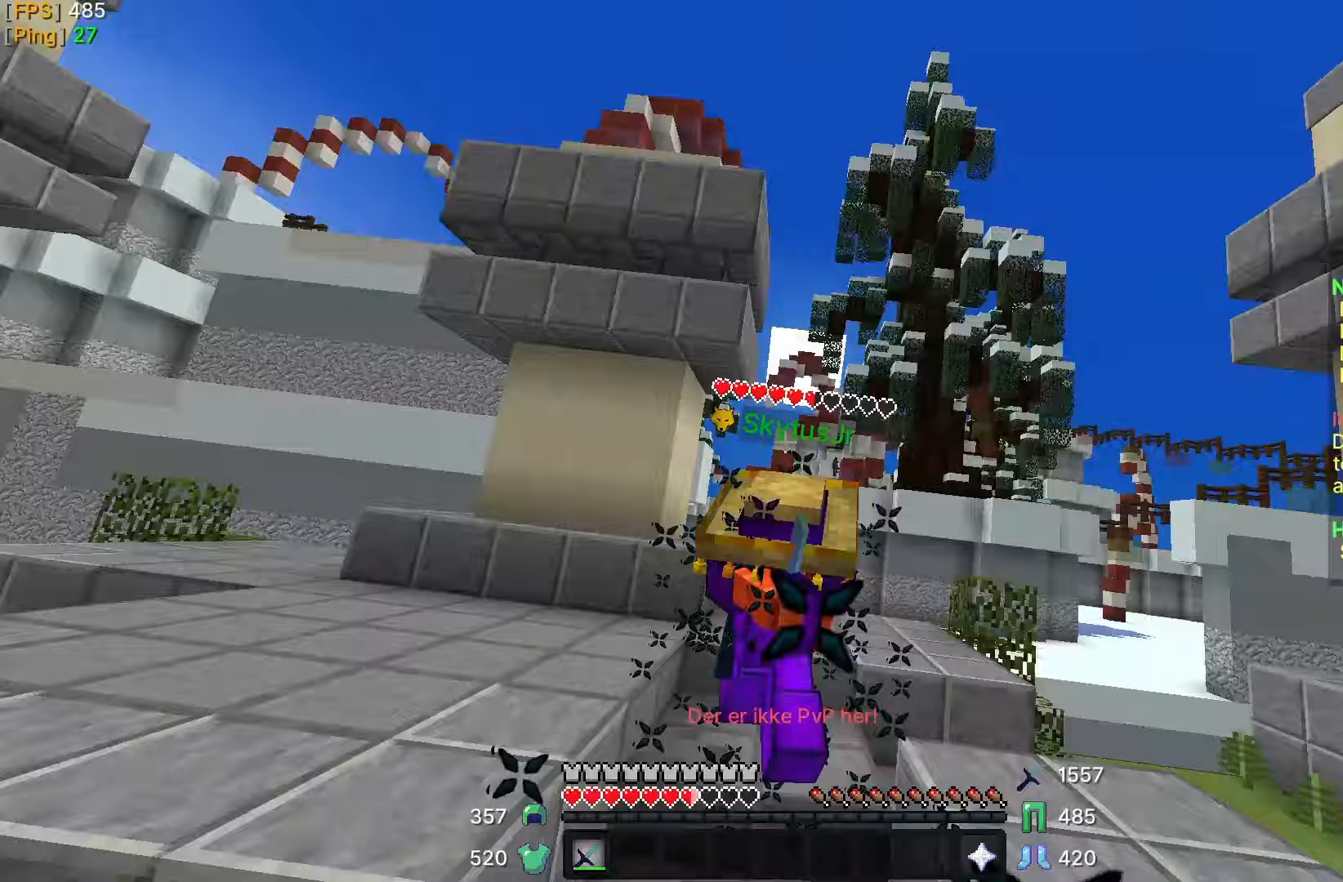
{"keys": ["a", "w"], "mouse": [], "events": [[33, "d", "up"], [83, "mouse_left", "down"], [133, "mouse_left", "up"], [183, "mouse_left", "down"], [283, "mouse_left", "up"], [333, "mouse_left", "down"], [383, "a", "down"], [400, "mouse_left", "up"]]}
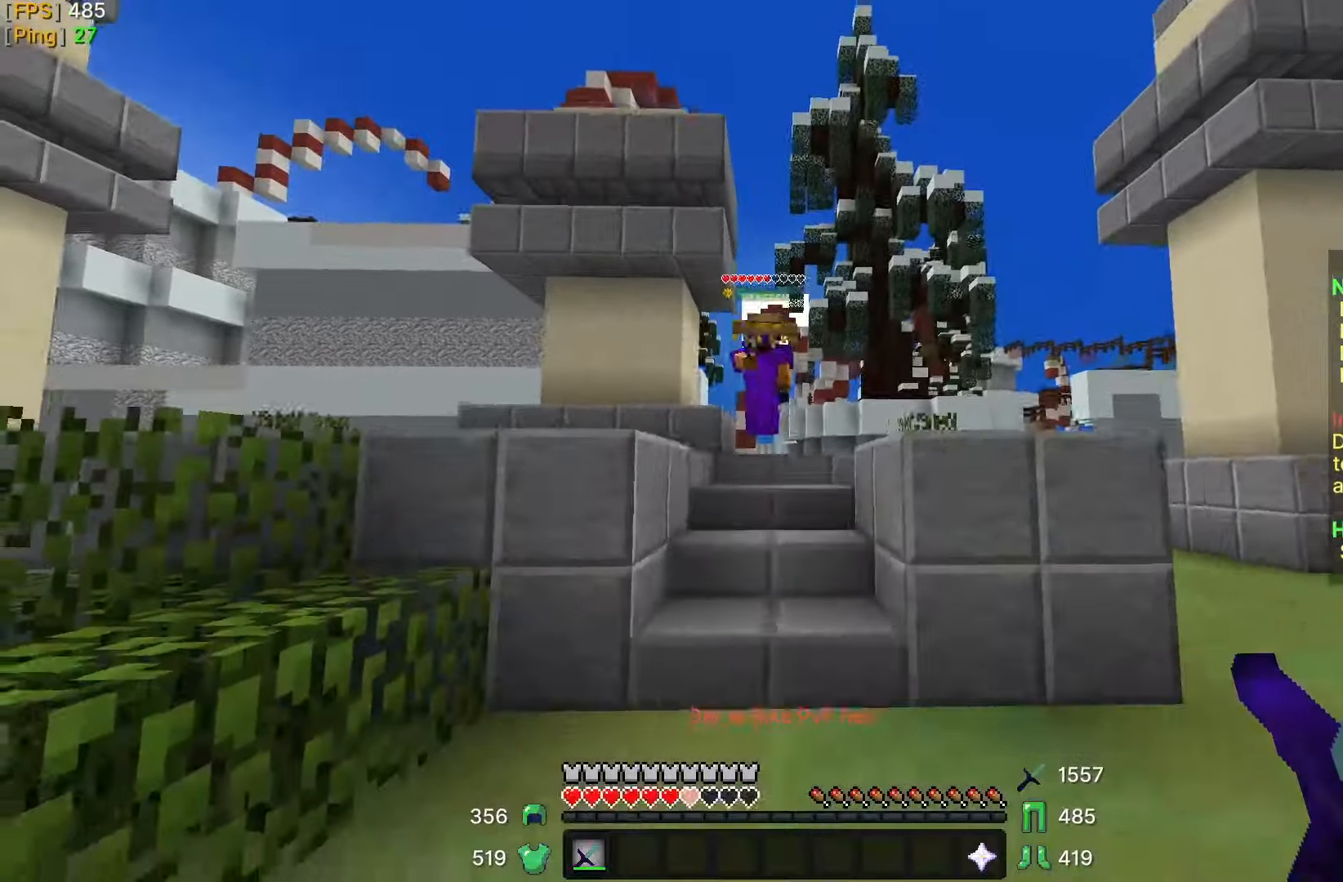
{"keys": ["d", "w"], "mouse": [], "events": [[150, "w", "up"], [383, "a", "up"], [433, "w", "down"], [483, "d", "down"]]}
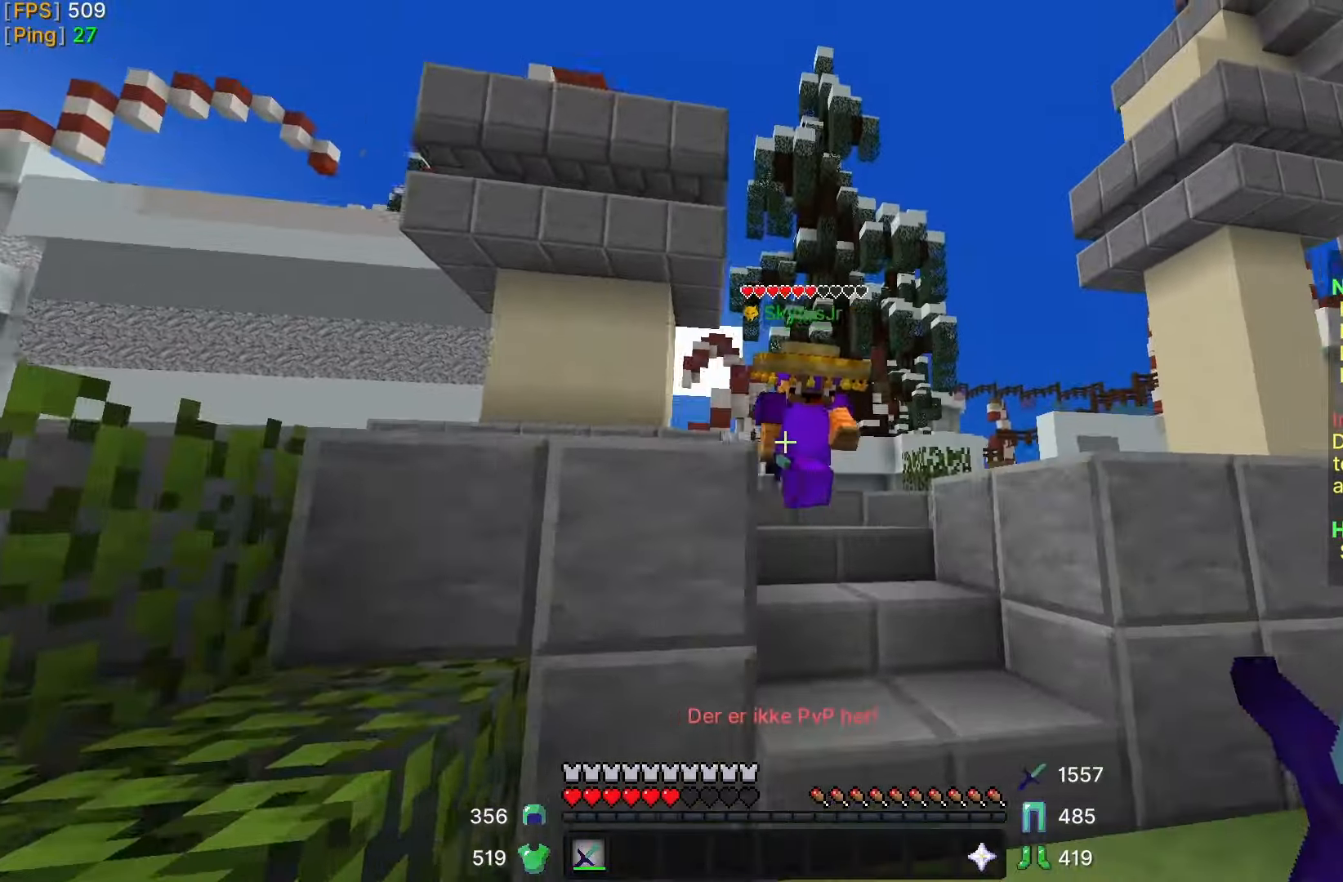
{"keys": ["w"], "mouse": [], "events": [[283, "mouse_left", "down"], [350, "mouse_left", "up"], [433, "d", "up"], [433, "mouse_left", "down"], [500, "mouse_left", "up"]]}
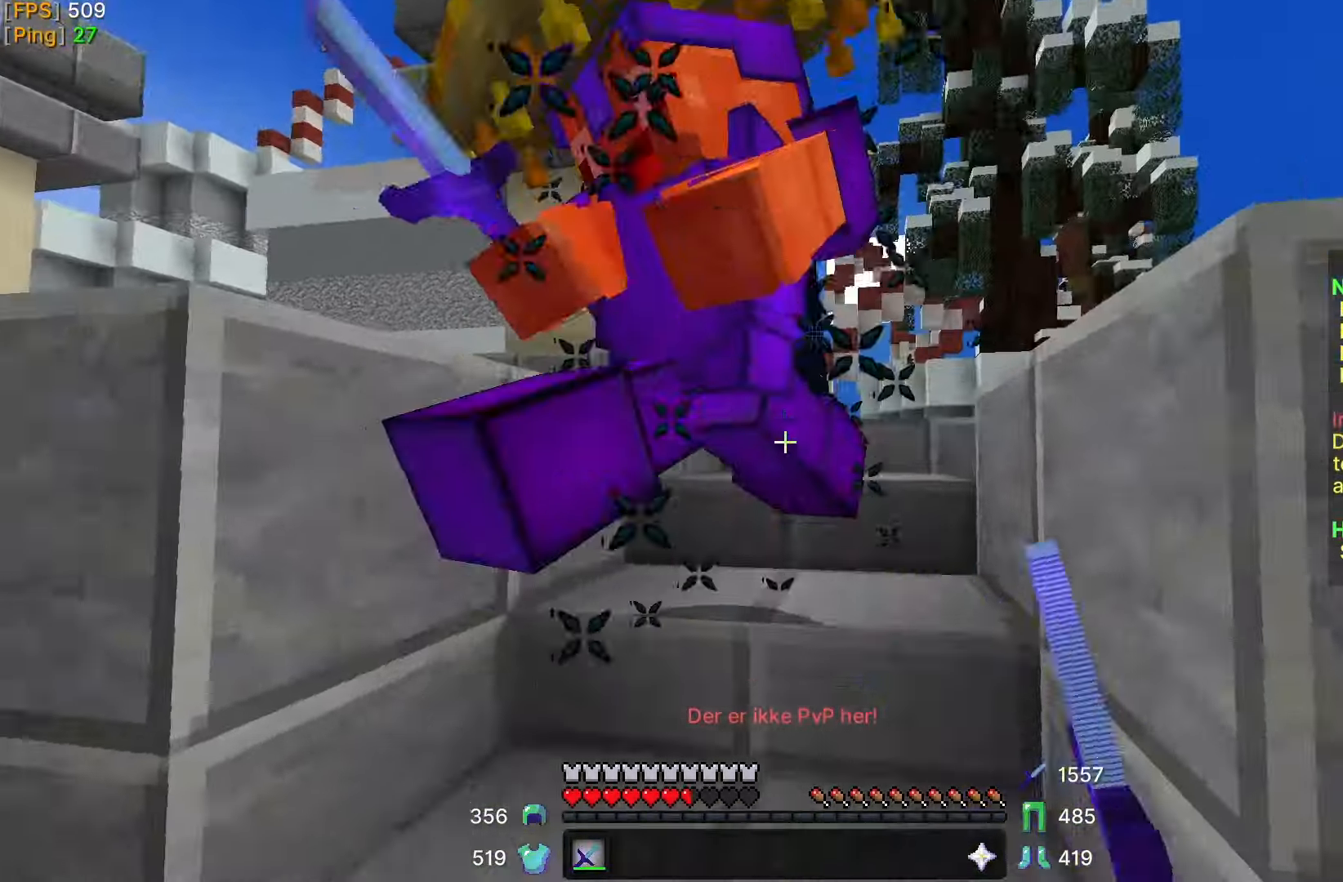
{"keys": ["w"], "mouse": [], "events": [[83, "mouse_left", "down"], [150, "mouse_left", "up"], [233, "mouse_left", "down"], [283, "mouse_left", "up"], [333, "mouse_left", "down"], [383, "d", "down"], [400, "mouse_left", "up"], [483, "mouse_left", "down"], [500, "d", "up"], [500, "mouse_left", "up"]]}